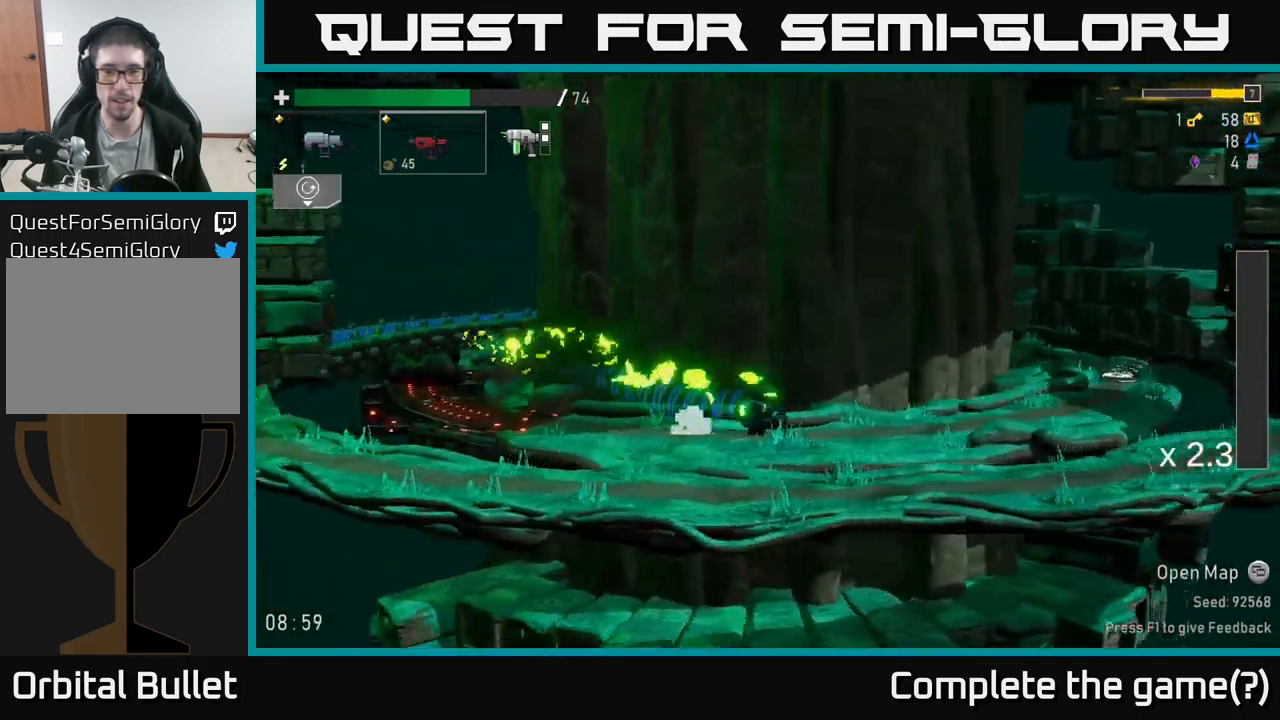
Gameplay with a controller (Xbox layout); each line is a JSON object with the inputs held at the frame after it. "events" lists button and stick changes between this image and that frame as [ms after this image, input, new state], when the widget could be followed in between.
{"buttons": [], "left_stick": "right", "right_stick": "center", "events": []}
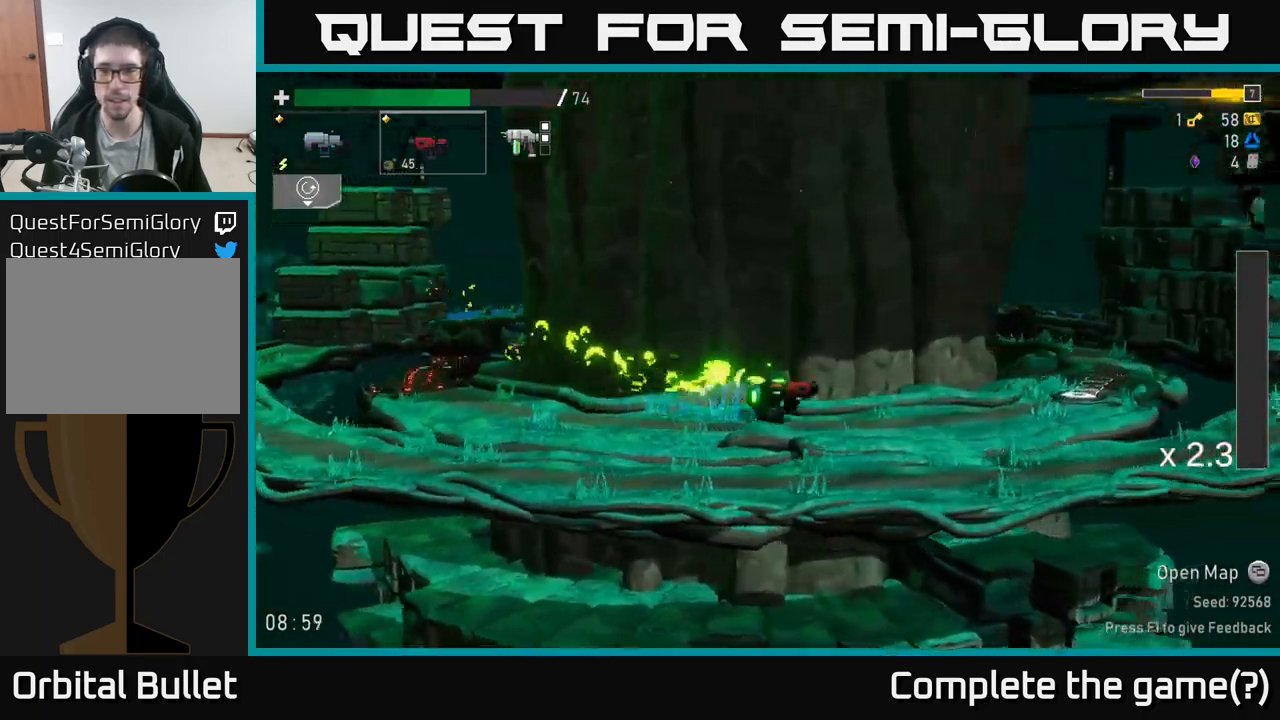
{"buttons": [], "left_stick": "right", "right_stick": "center", "events": [[266, "A", "down"], [366, "A", "up"]]}
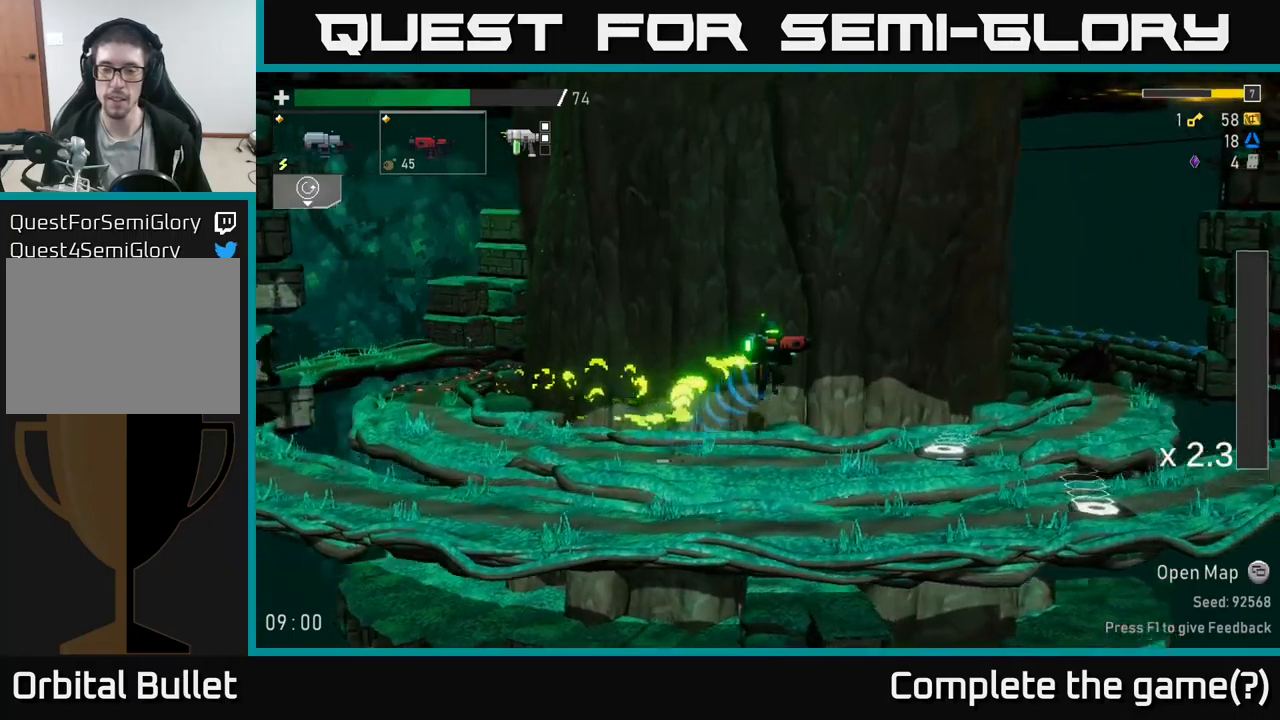
{"buttons": [], "left_stick": "right", "right_stick": "center", "events": [[250, "left_stick", "center"], [467, "left_stick", "right"]]}
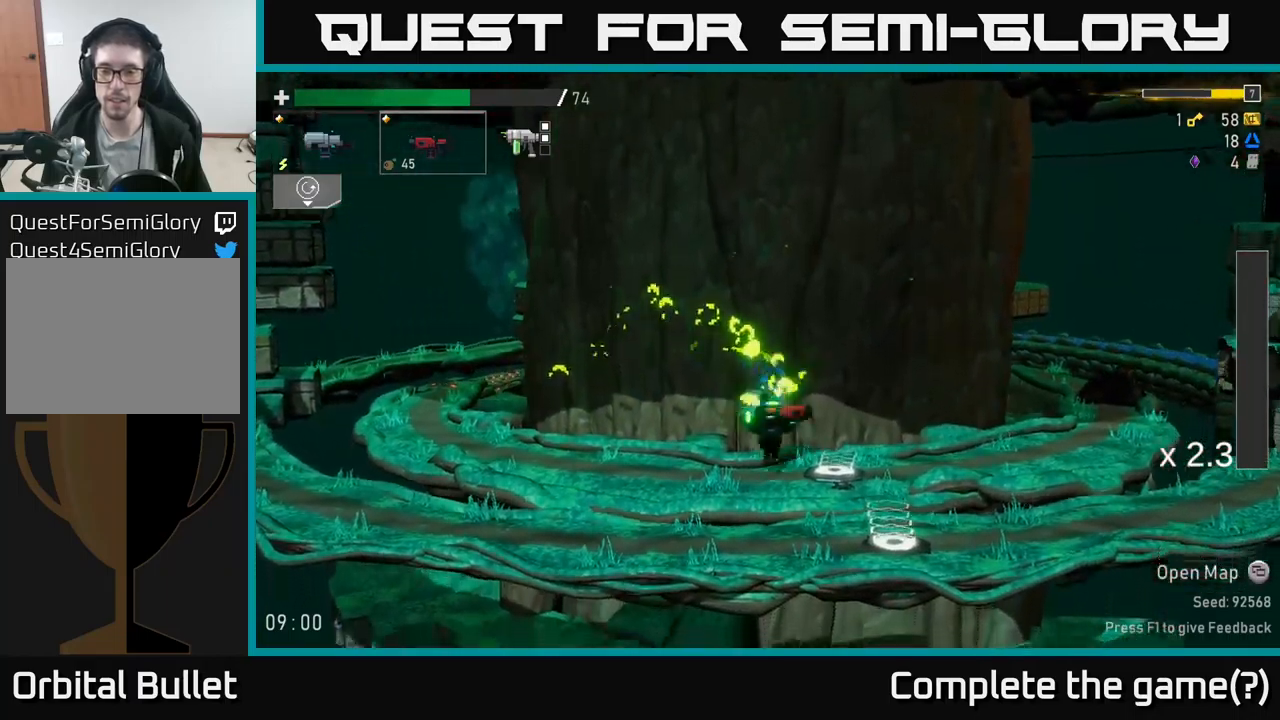
{"buttons": [], "left_stick": "right", "right_stick": "center", "events": [[67, "Y", "down"], [167, "Y", "up"]]}
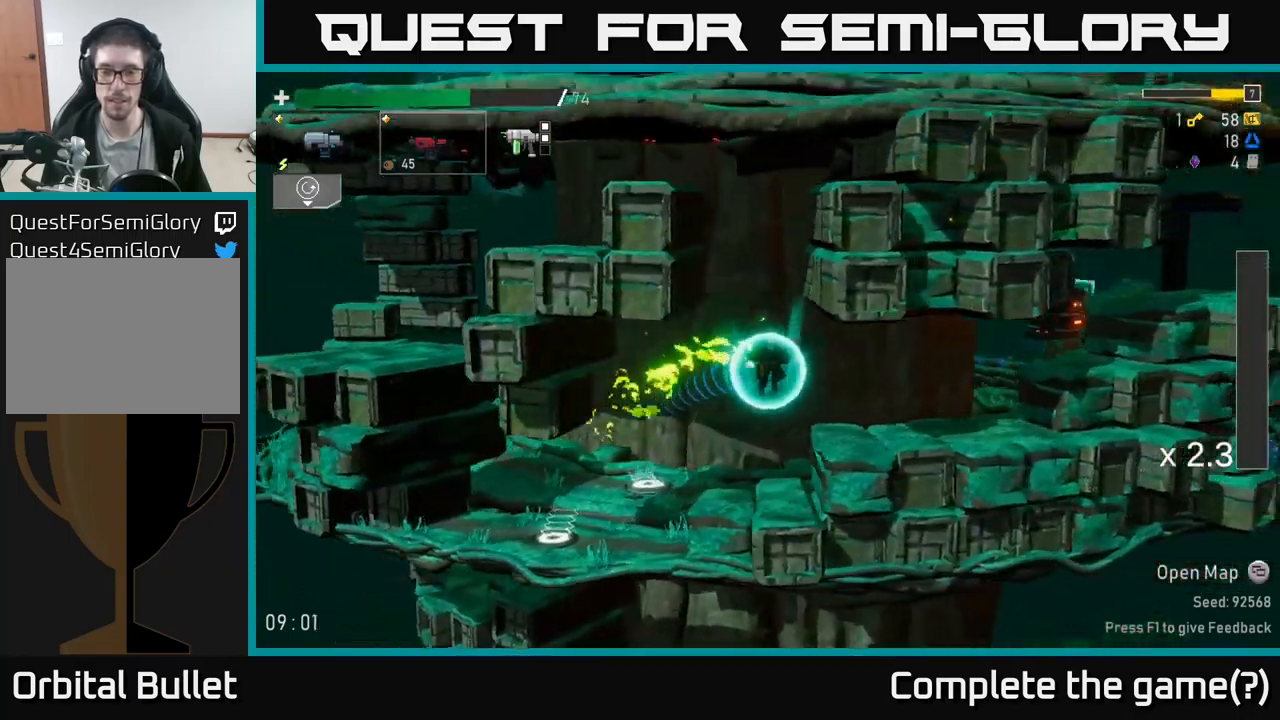
{"buttons": ["A"], "left_stick": "right", "right_stick": "center", "events": [[83, "A", "down"], [250, "A", "up"], [267, "X", "down"], [333, "X", "up"], [433, "A", "down"]]}
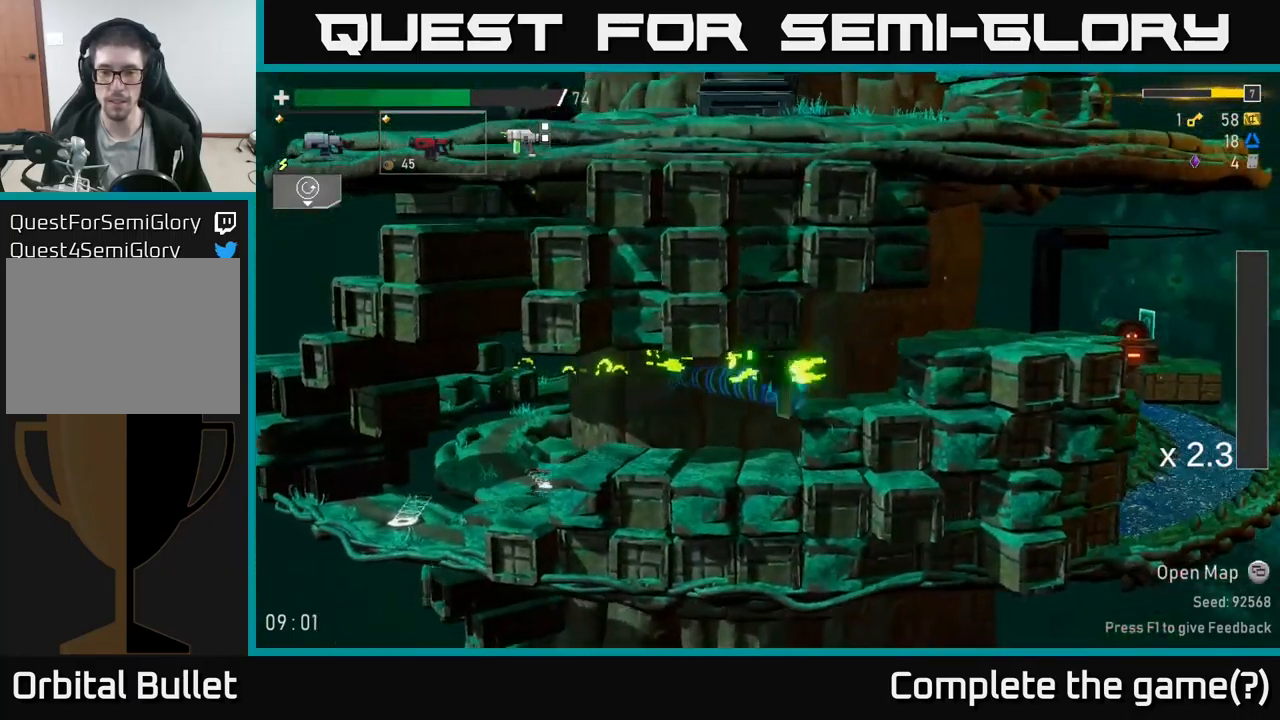
{"buttons": [], "left_stick": "right", "right_stick": "center", "events": [[133, "A", "up"], [233, "A", "down"], [350, "A", "up"]]}
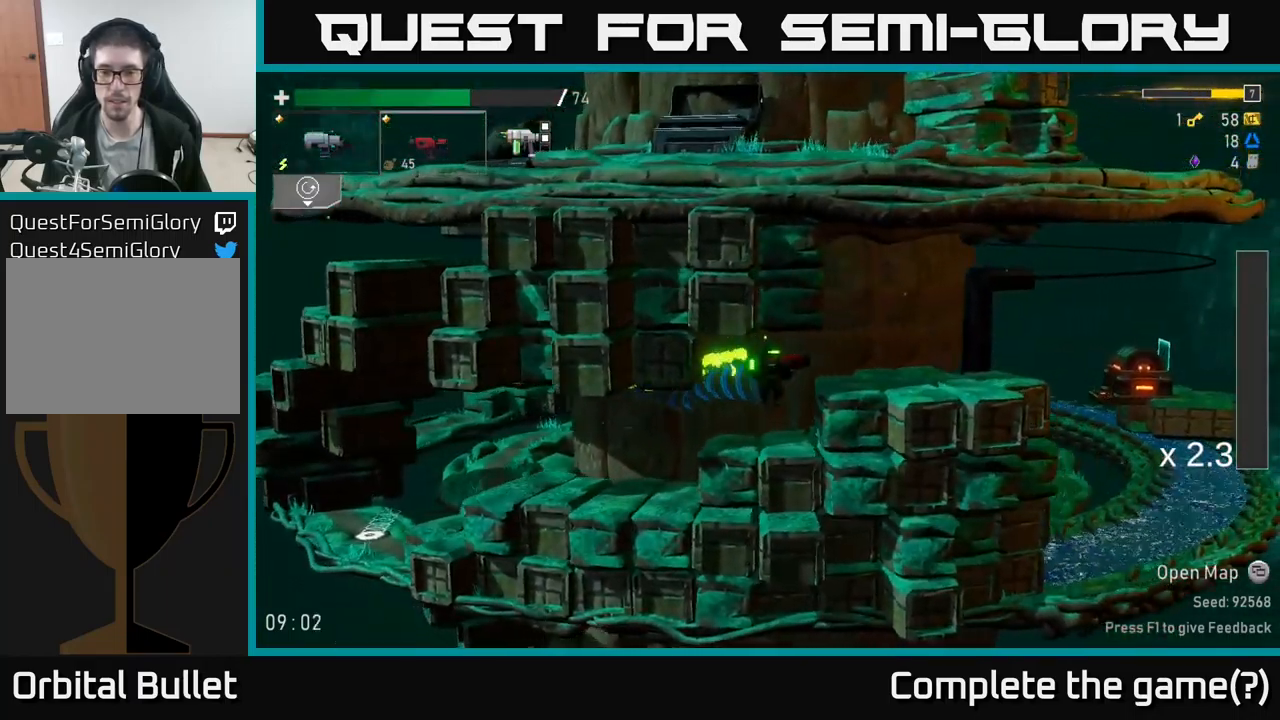
{"buttons": ["A"], "left_stick": "right", "right_stick": "center", "events": [[433, "A", "down"]]}
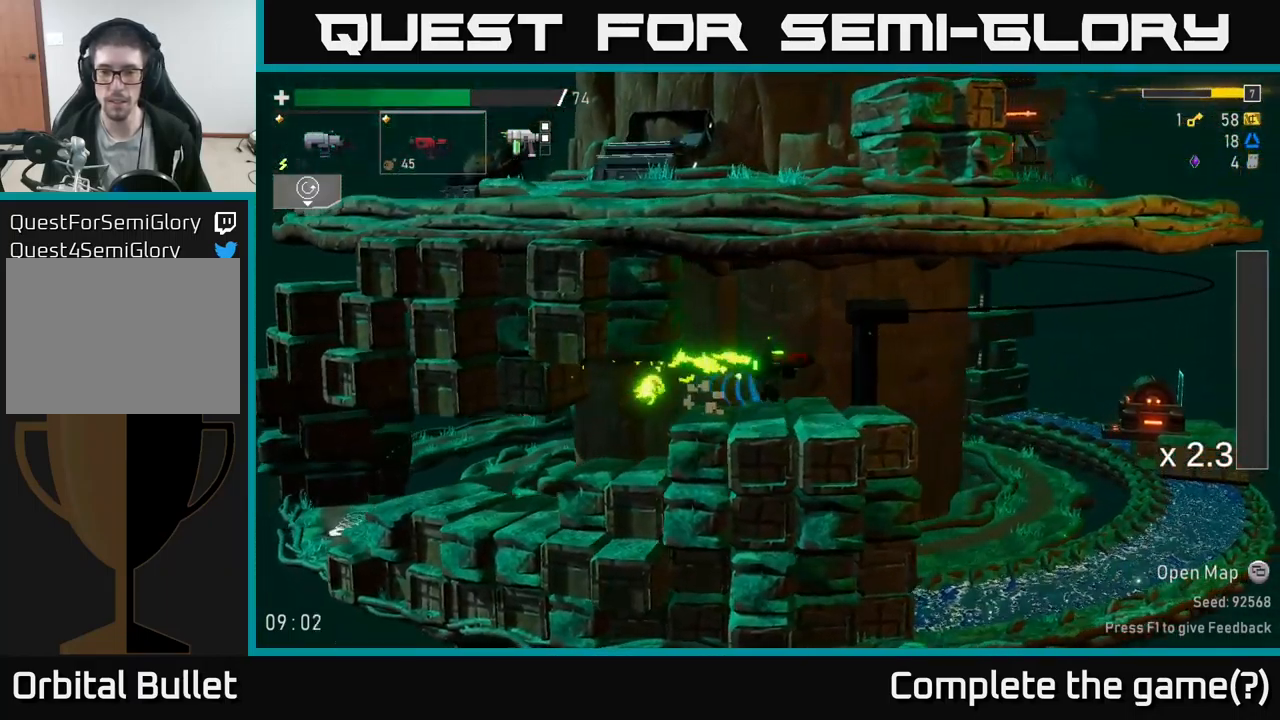
{"buttons": [], "left_stick": "right", "right_stick": "center", "events": [[67, "A", "up"]]}
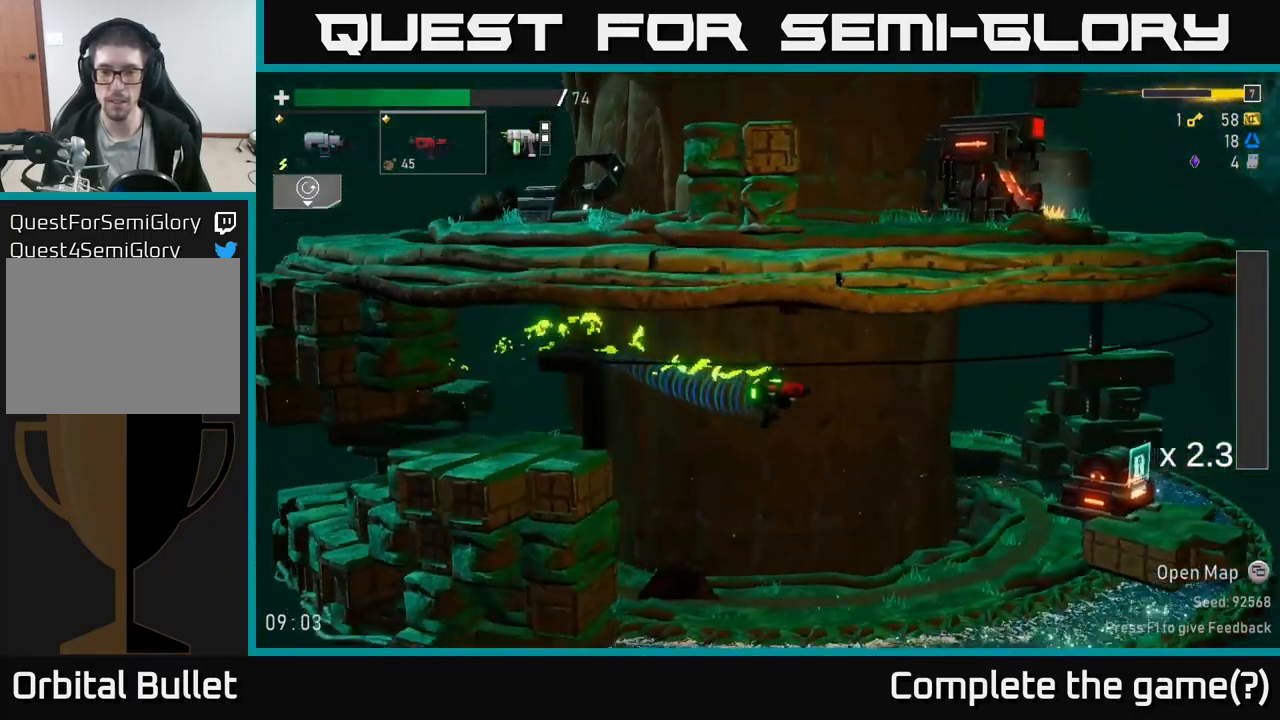
{"buttons": [], "left_stick": "right", "right_stick": "center", "events": []}
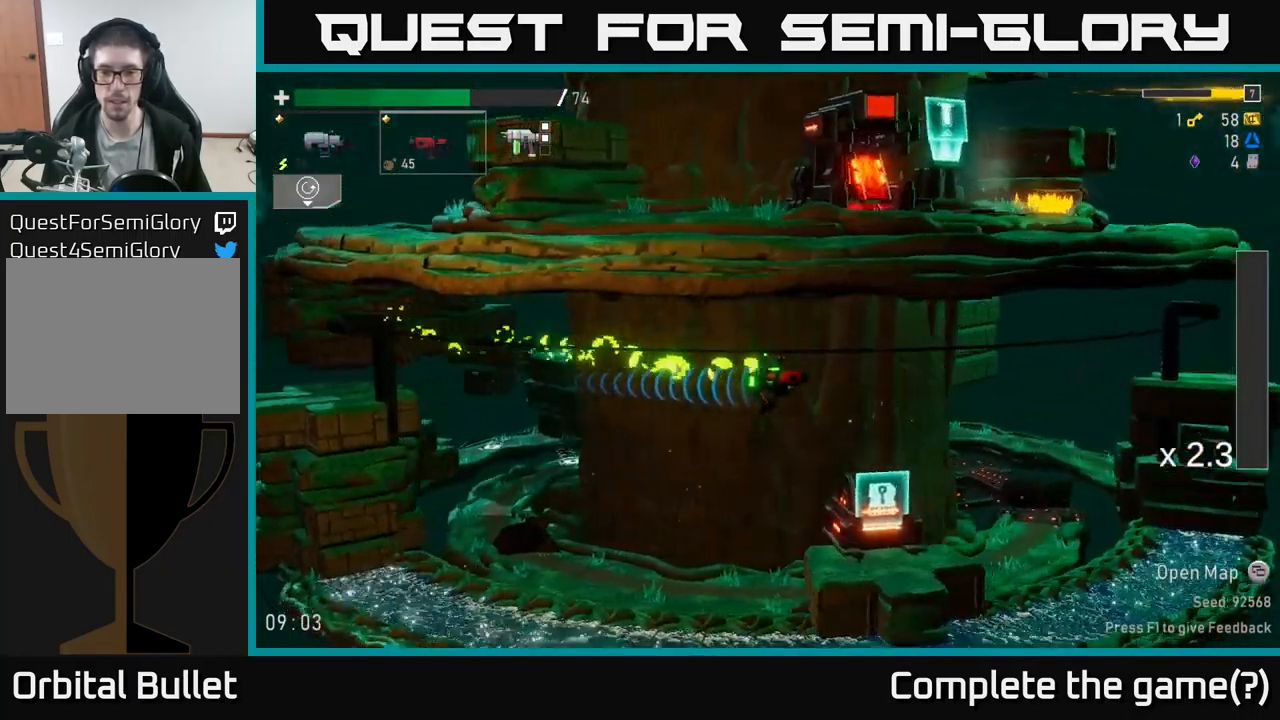
{"buttons": [], "left_stick": "center", "right_stick": "center", "events": [[133, "left_stick", "down"], [350, "left_stick", "center"]]}
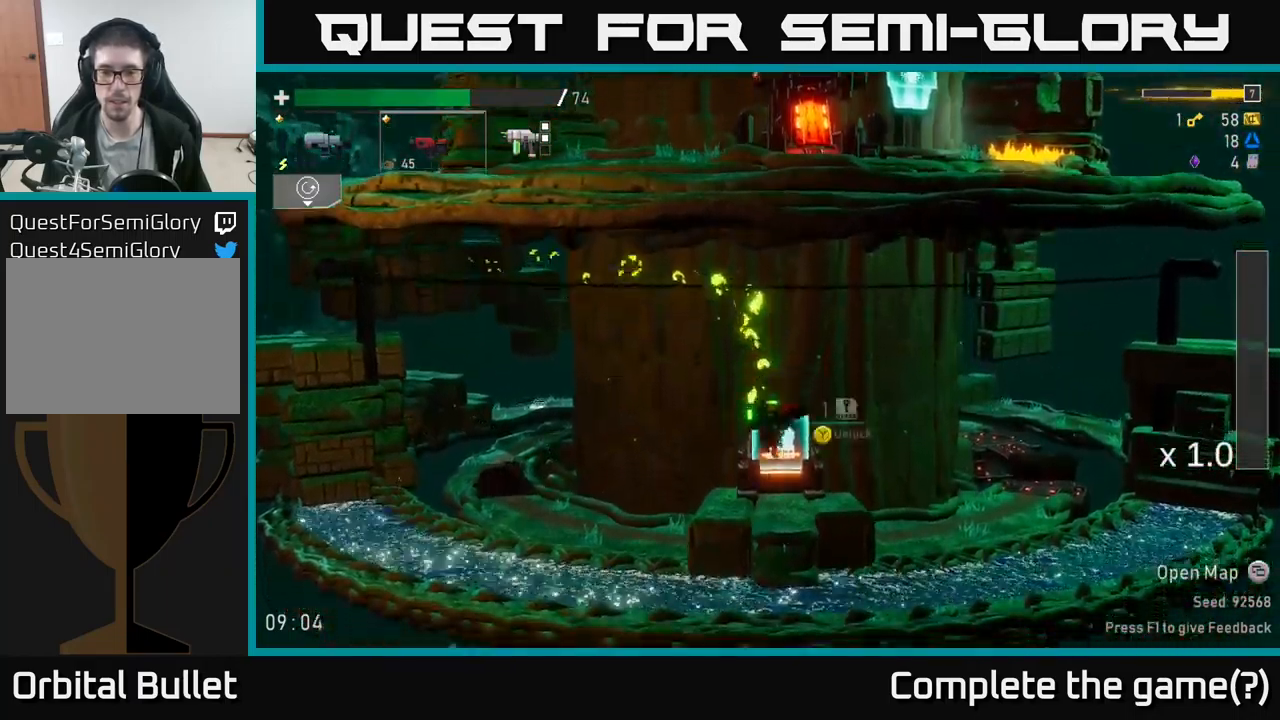
{"buttons": [], "left_stick": "center", "right_stick": "center", "events": [[133, "Y", "down"], [200, "Y", "up"]]}
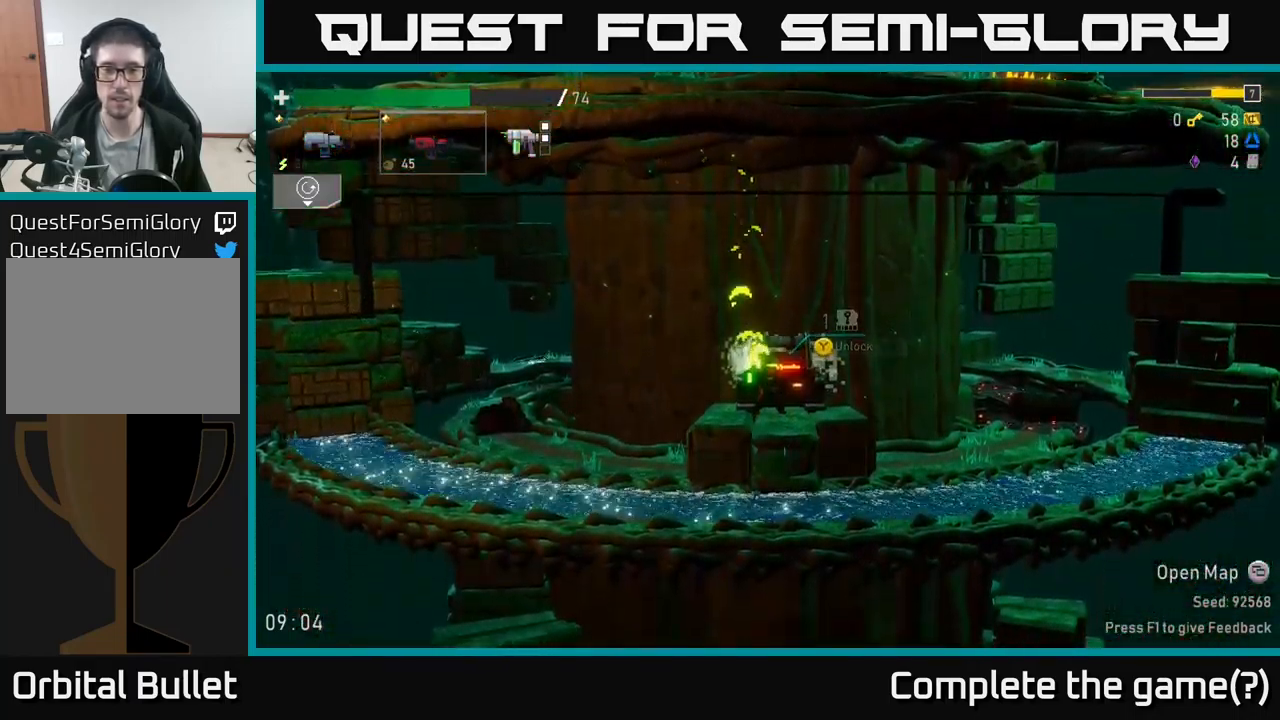
{"buttons": [], "left_stick": "center", "right_stick": "center", "events": []}
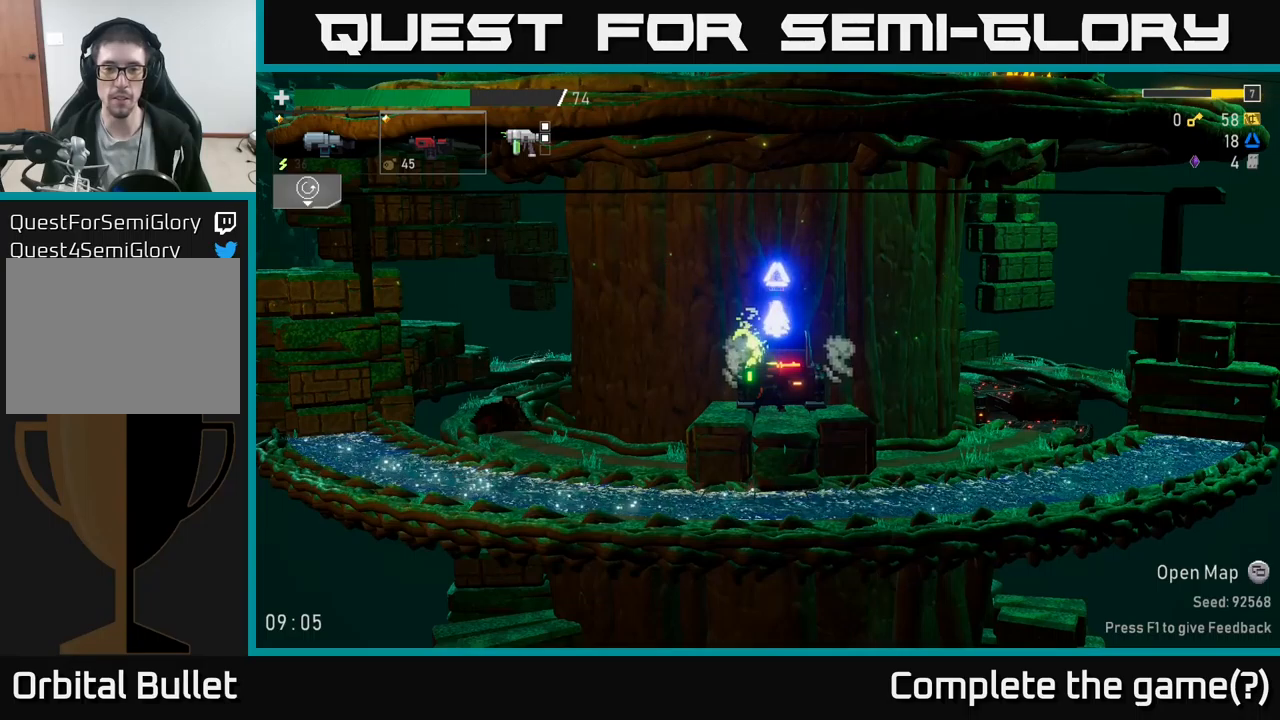
{"buttons": [], "left_stick": "center", "right_stick": "center", "events": []}
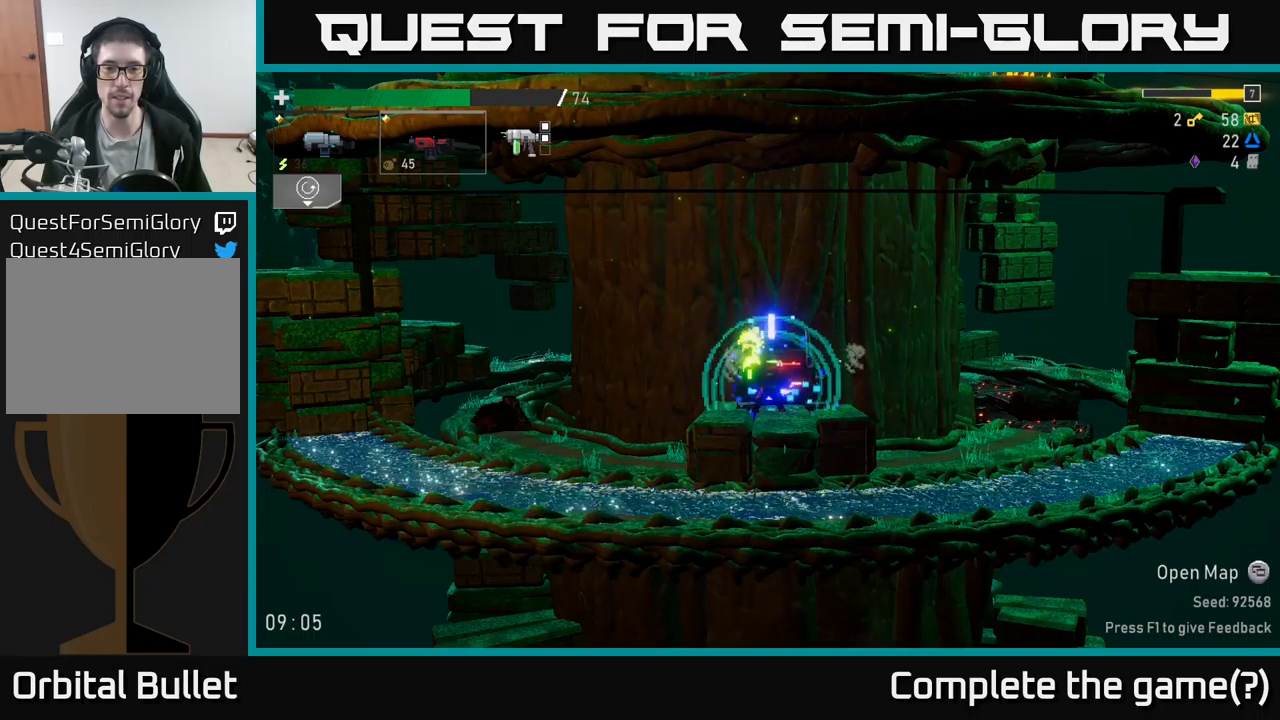
{"buttons": [], "left_stick": "center", "right_stick": "center", "events": []}
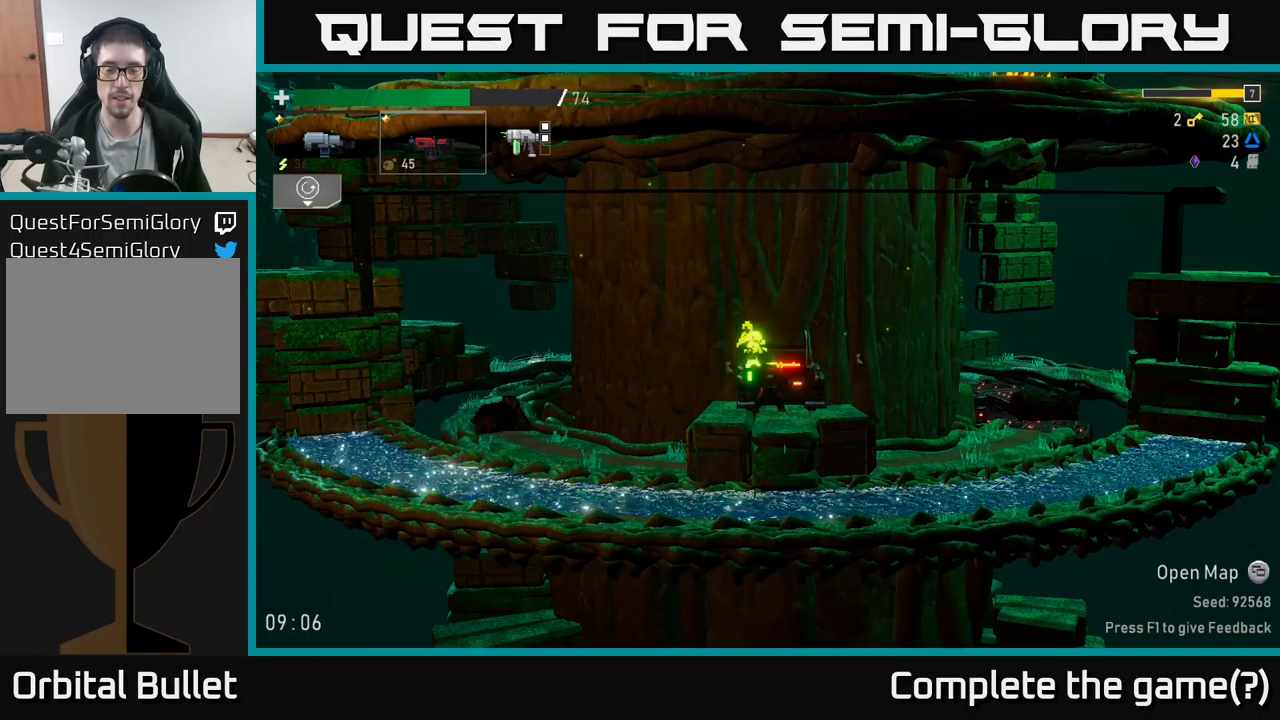
{"buttons": [], "left_stick": "center", "right_stick": "center", "events": [[50, "A", "down"], [284, "A", "up"]]}
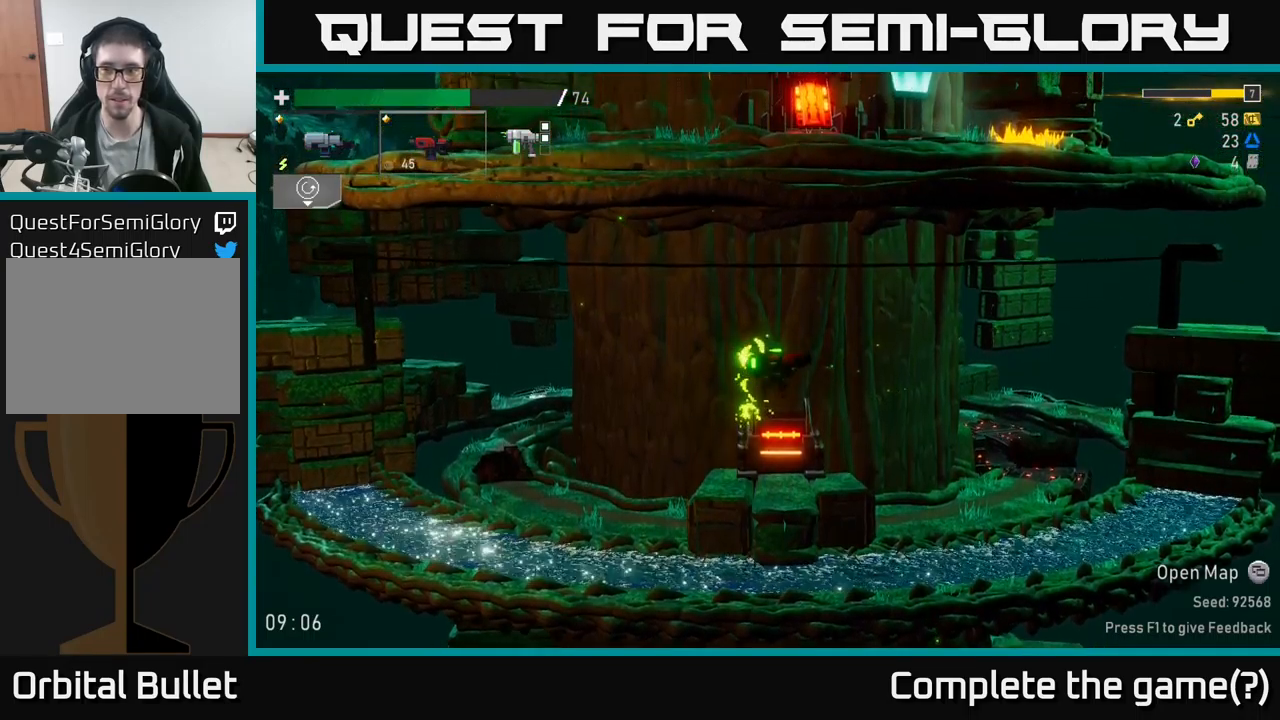
{"buttons": ["SELECT"], "left_stick": "center", "right_stick": "center", "events": [[500, "SELECT", "down"]]}
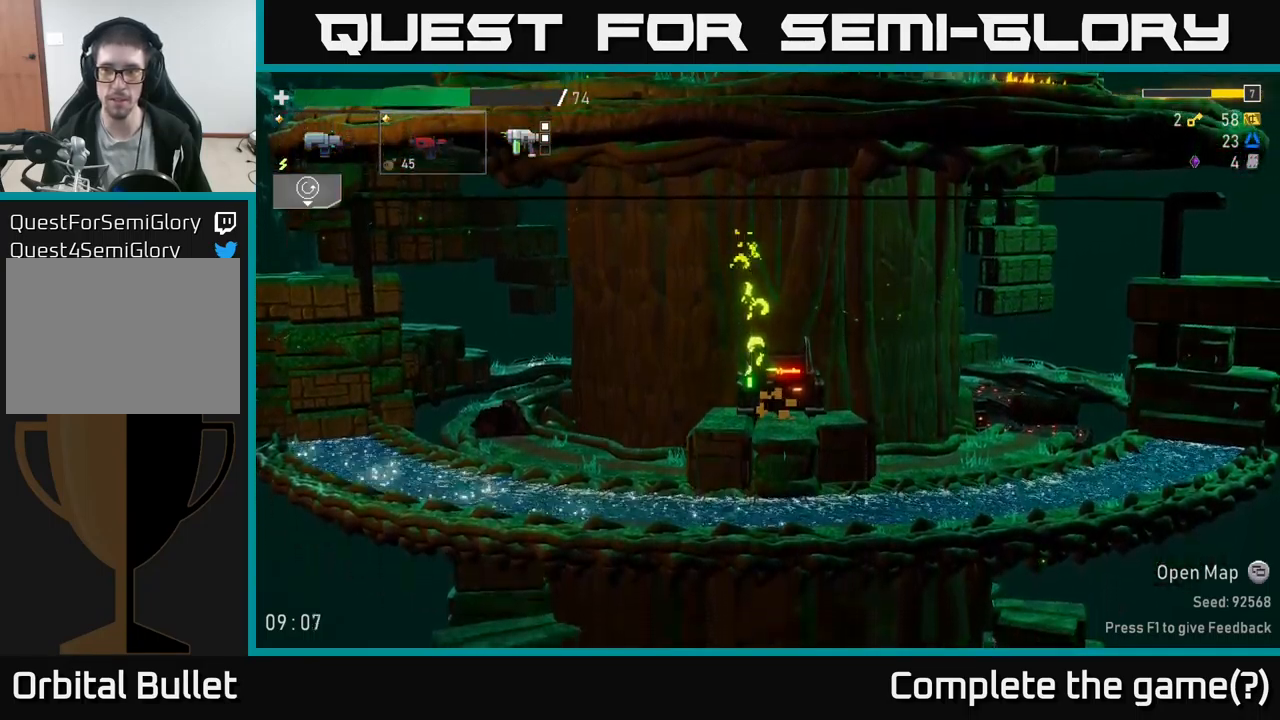
{"buttons": [], "left_stick": "center", "right_stick": "center", "events": [[150, "SELECT", "up"]]}
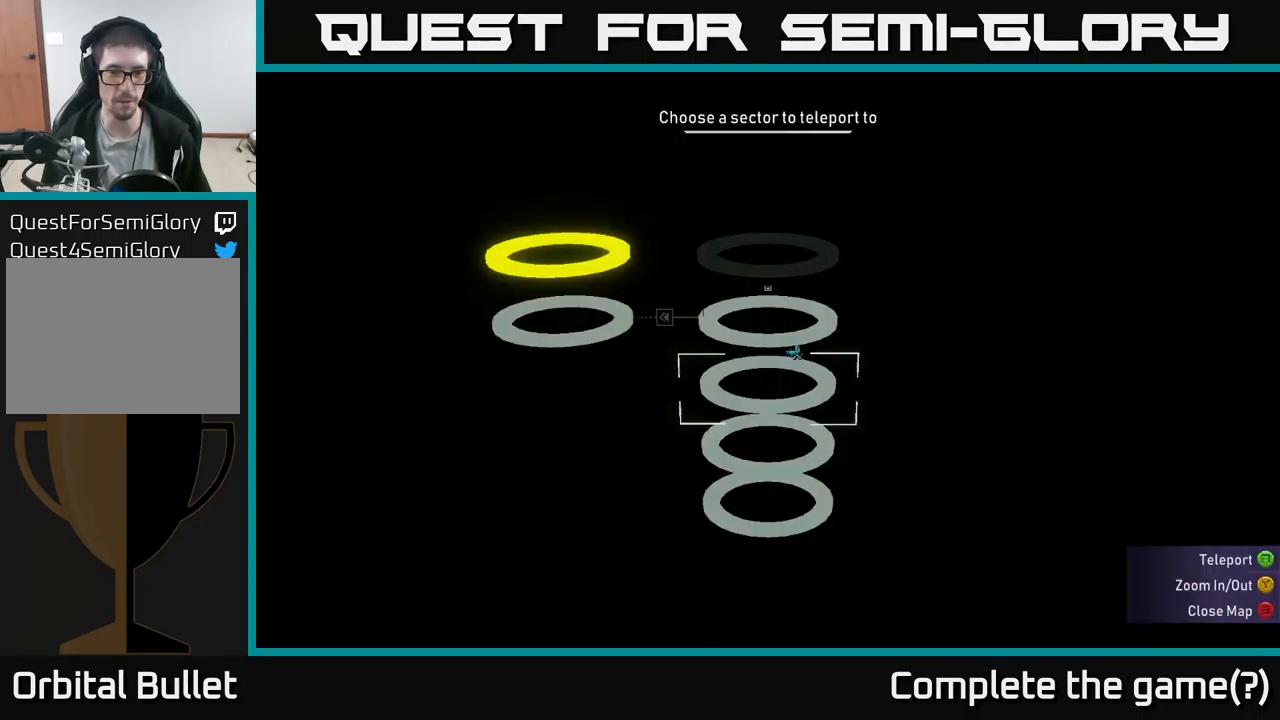
{"buttons": ["DPAD_UP"], "left_stick": "center", "right_stick": "center", "events": [[467, "DPAD_UP", "down"]]}
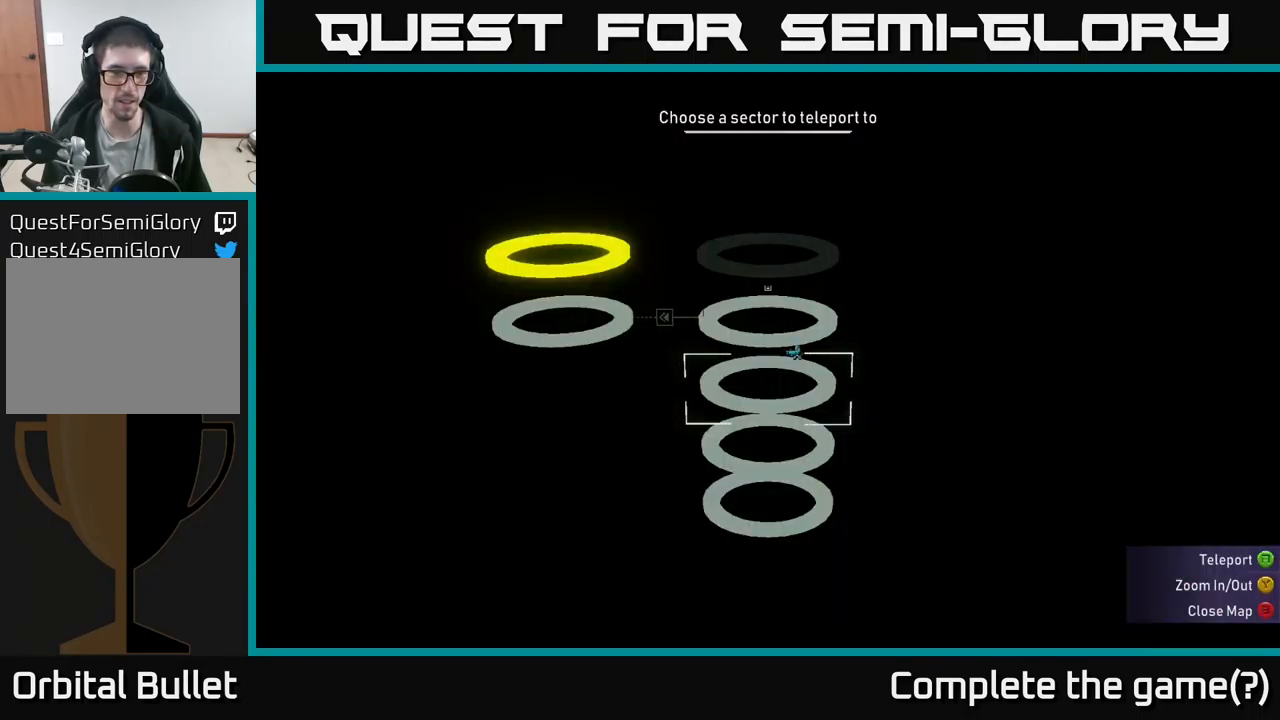
{"buttons": [], "left_stick": "center", "right_stick": "center", "events": [[67, "DPAD_UP", "up"]]}
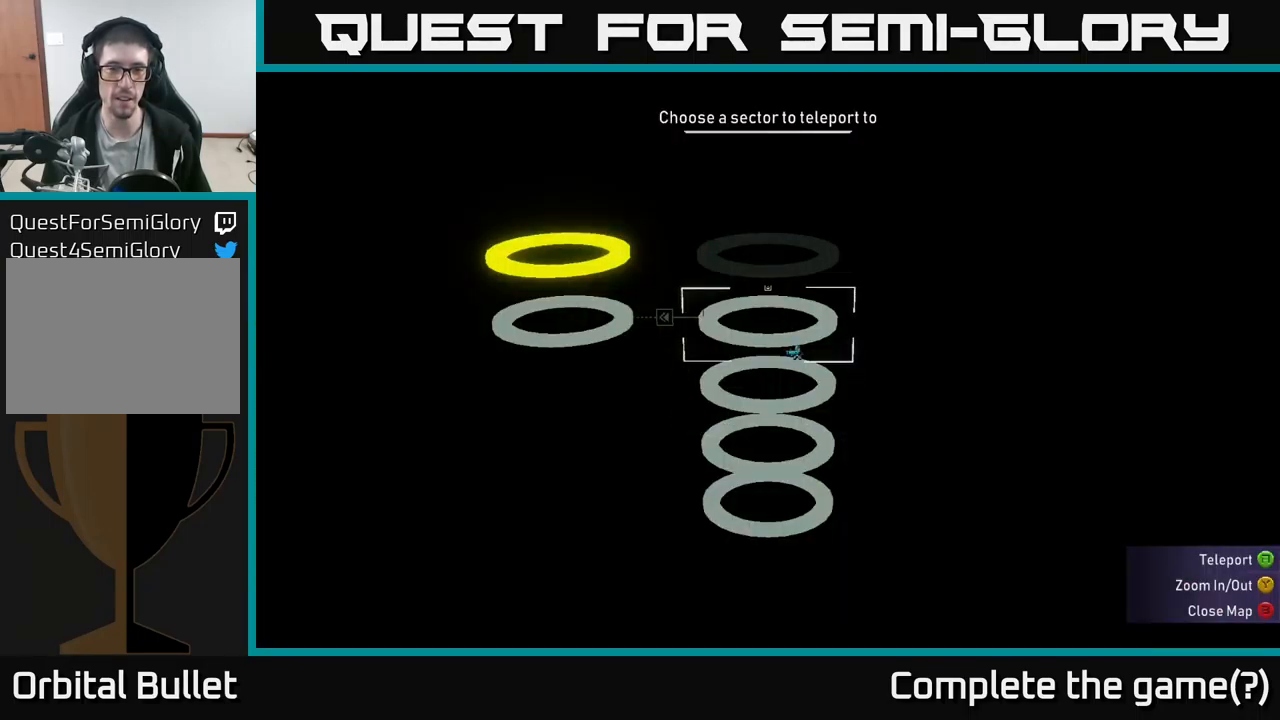
{"buttons": [], "left_stick": "center", "right_stick": "center", "events": []}
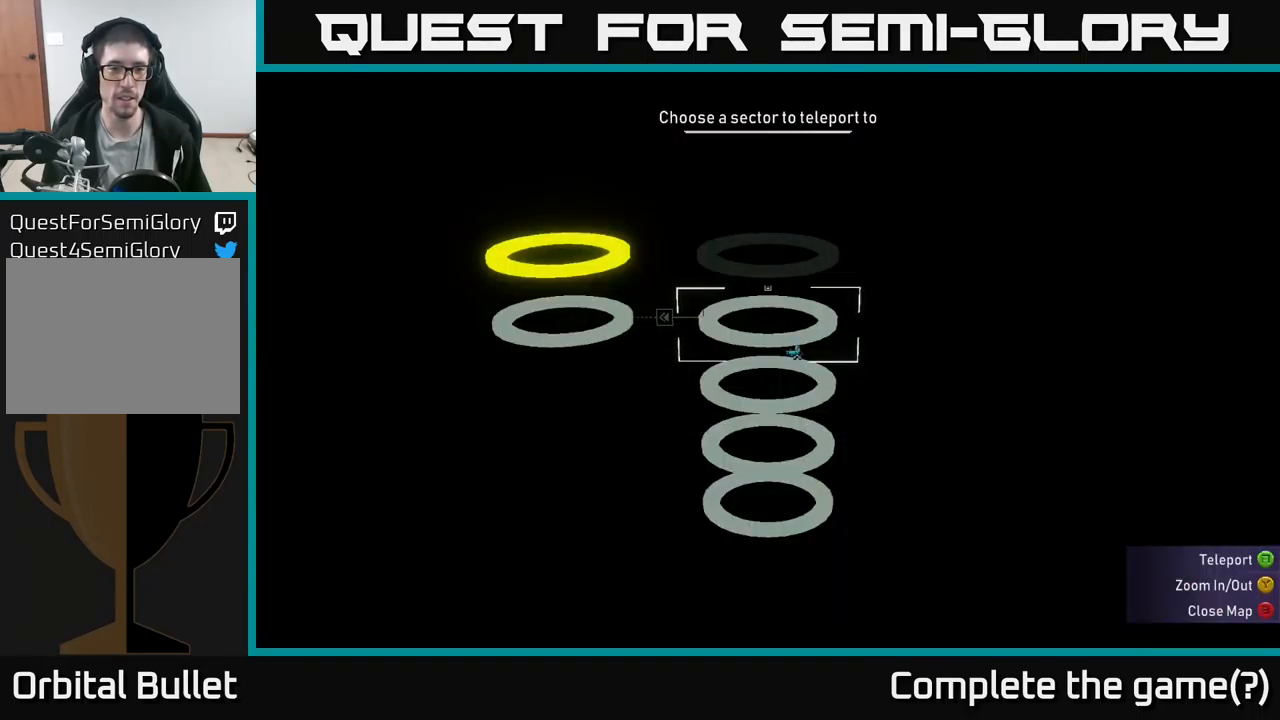
{"buttons": [], "left_stick": "center", "right_stick": "center", "events": [[100, "A", "down"], [217, "A", "up"]]}
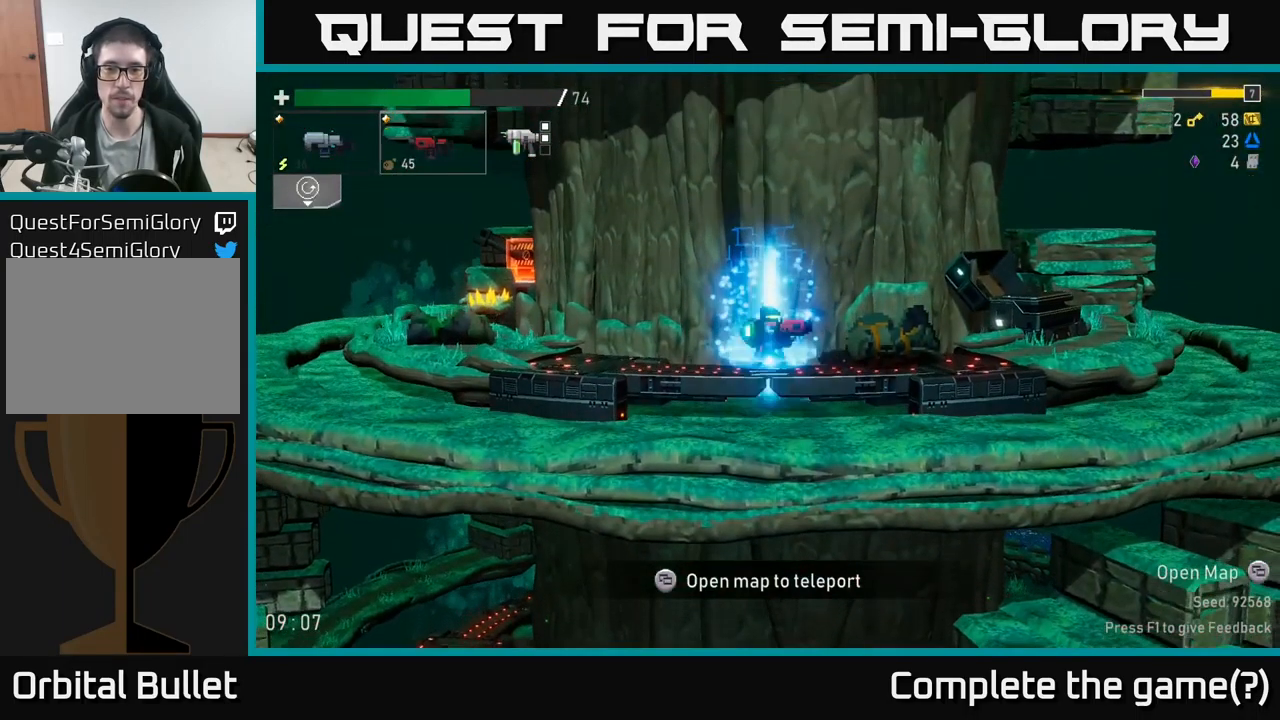
{"buttons": ["A"], "left_stick": "left", "right_stick": "center", "events": [[350, "left_stick", "left"], [467, "A", "down"]]}
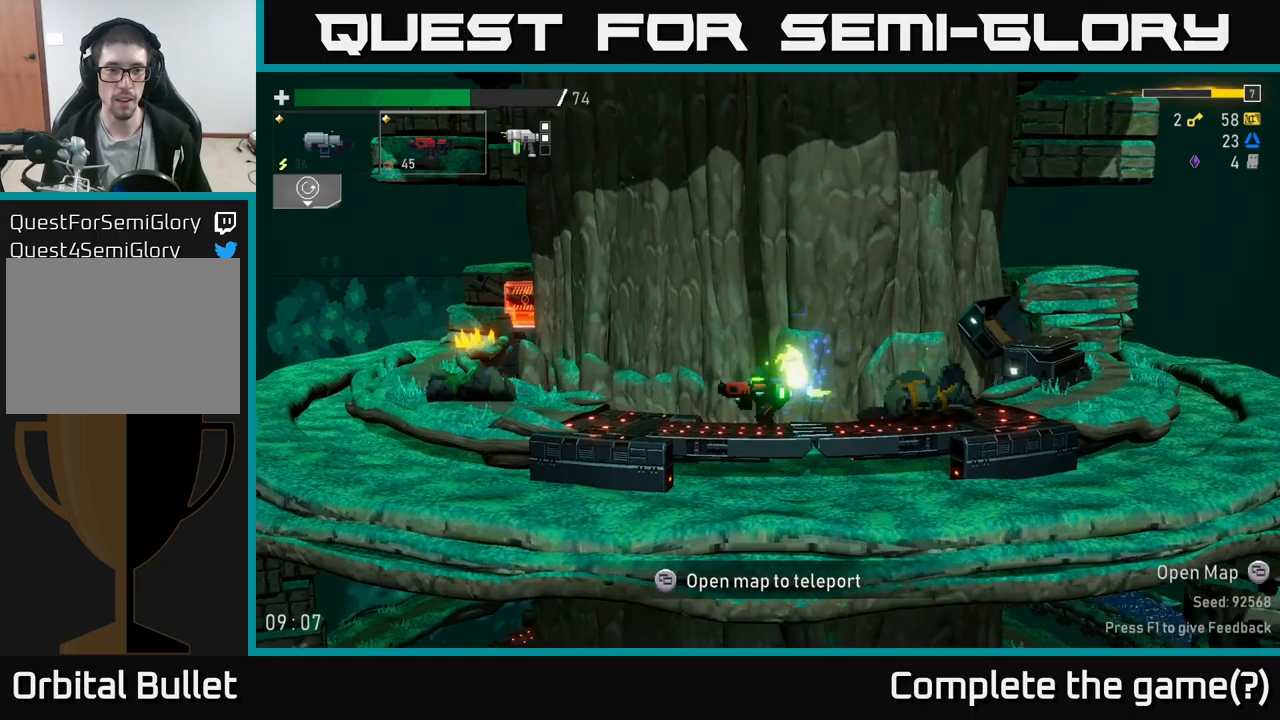
{"buttons": [], "left_stick": "left", "right_stick": "center", "events": [[450, "A", "up"]]}
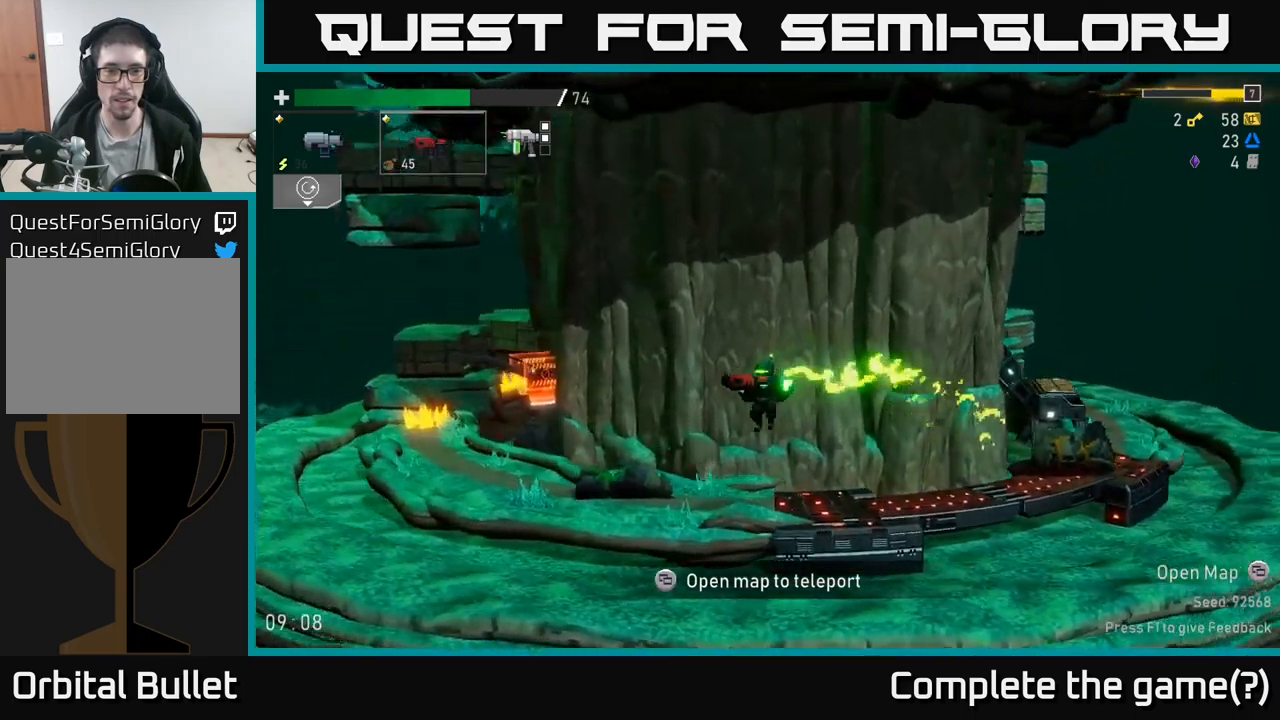
{"buttons": [], "left_stick": "left", "right_stick": "center", "events": []}
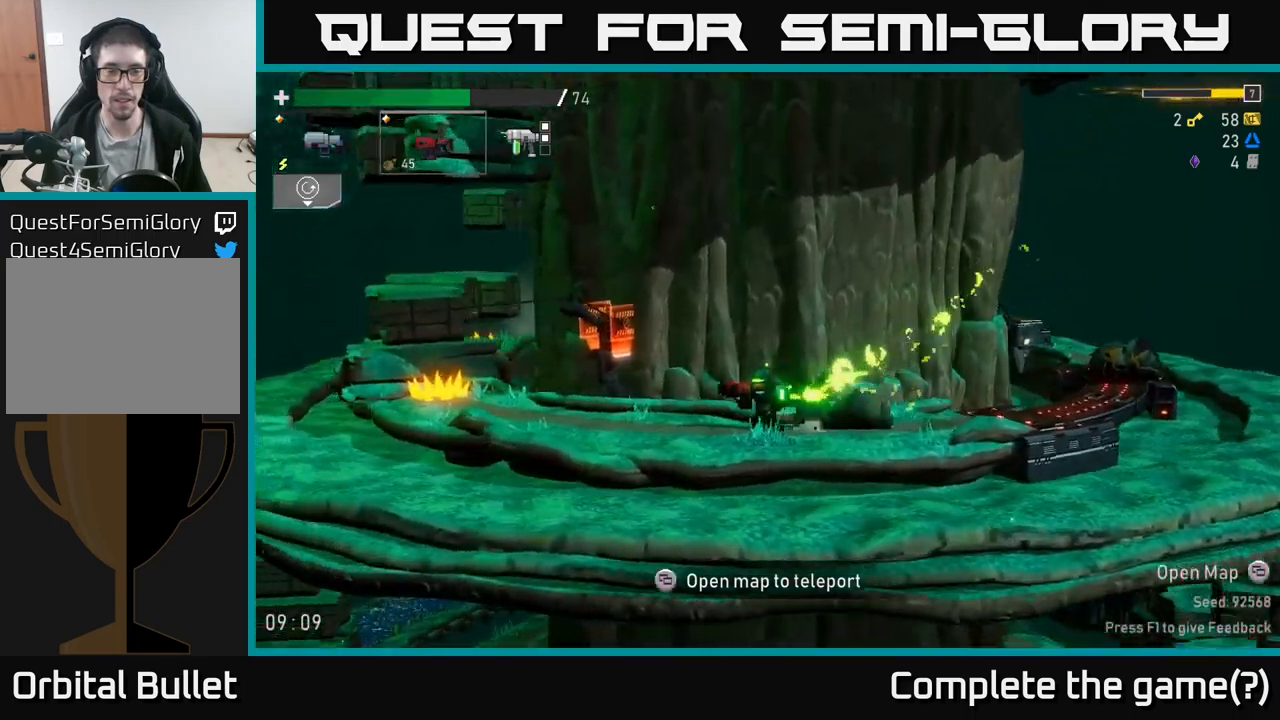
{"buttons": [], "left_stick": "left", "right_stick": "center", "events": [[333, "A", "down"], [483, "A", "up"]]}
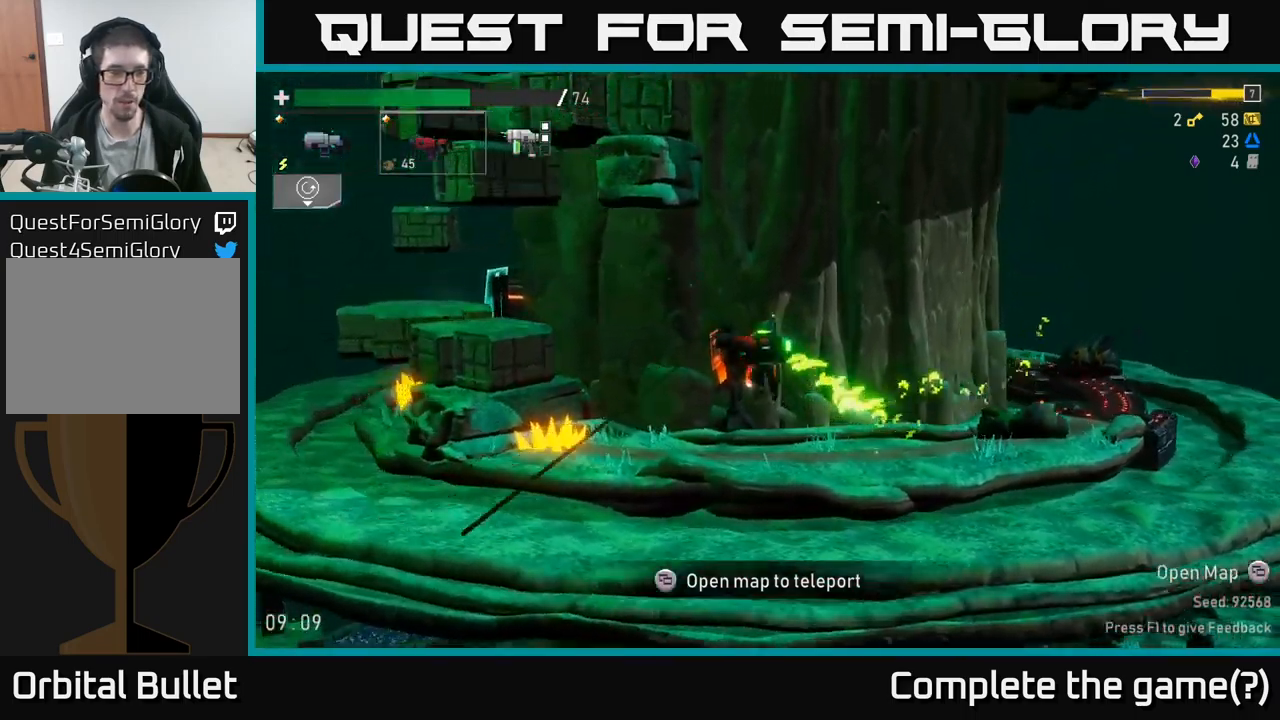
{"buttons": [], "left_stick": "left", "right_stick": "center", "events": [[116, "A", "down"], [250, "X", "down"], [316, "A", "up"], [416, "X", "up"]]}
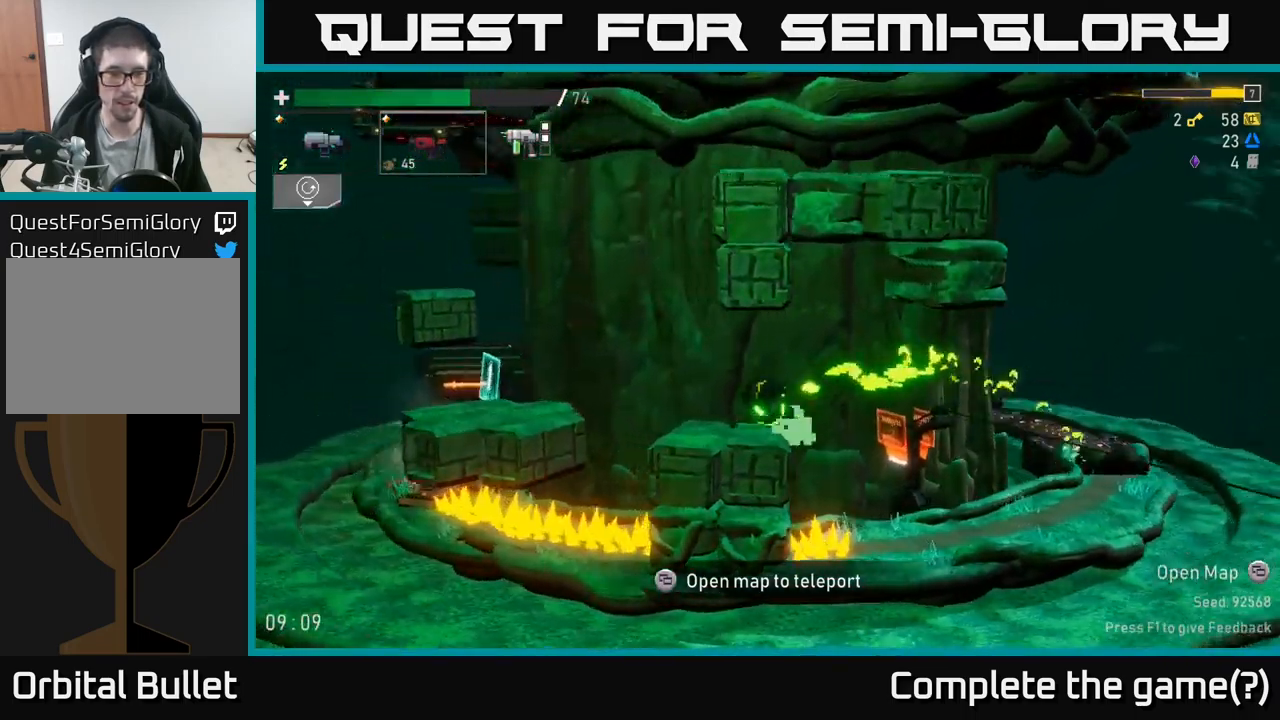
{"buttons": [], "left_stick": "left", "right_stick": "center", "events": [[133, "A", "down"], [300, "A", "up"]]}
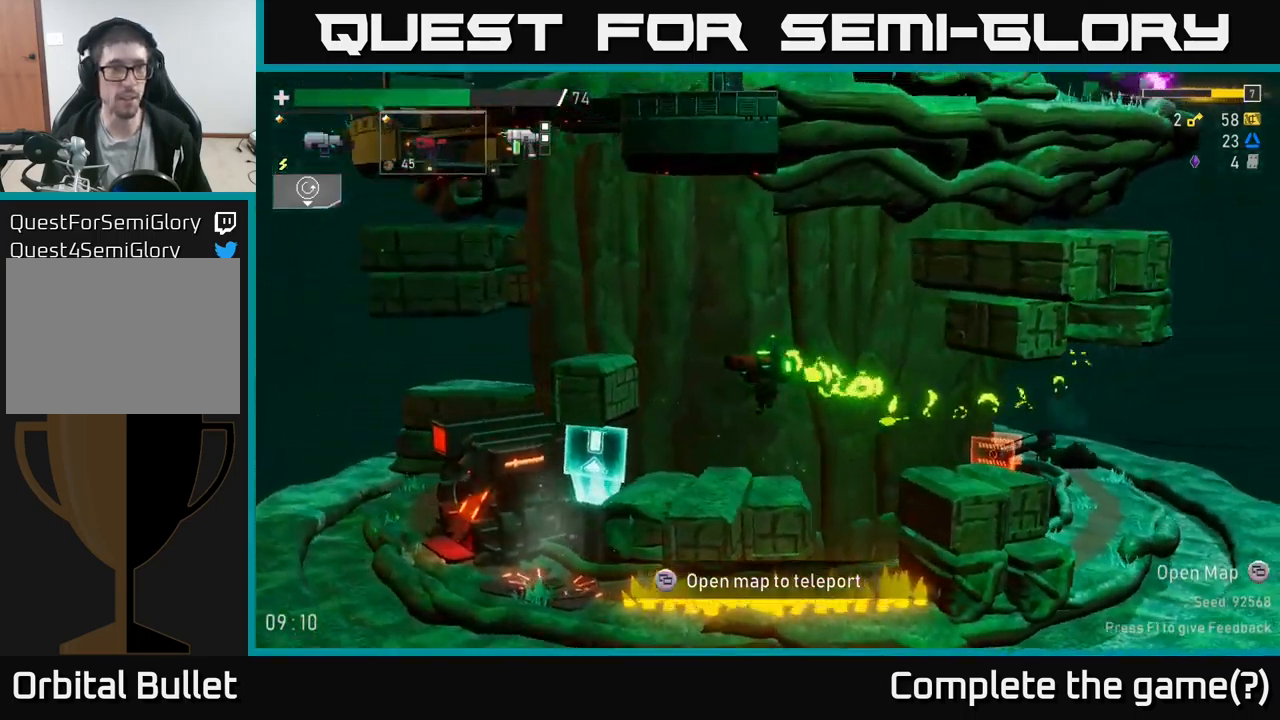
{"buttons": [], "left_stick": "left", "right_stick": "center", "events": [[33, "A", "down"], [200, "A", "up"]]}
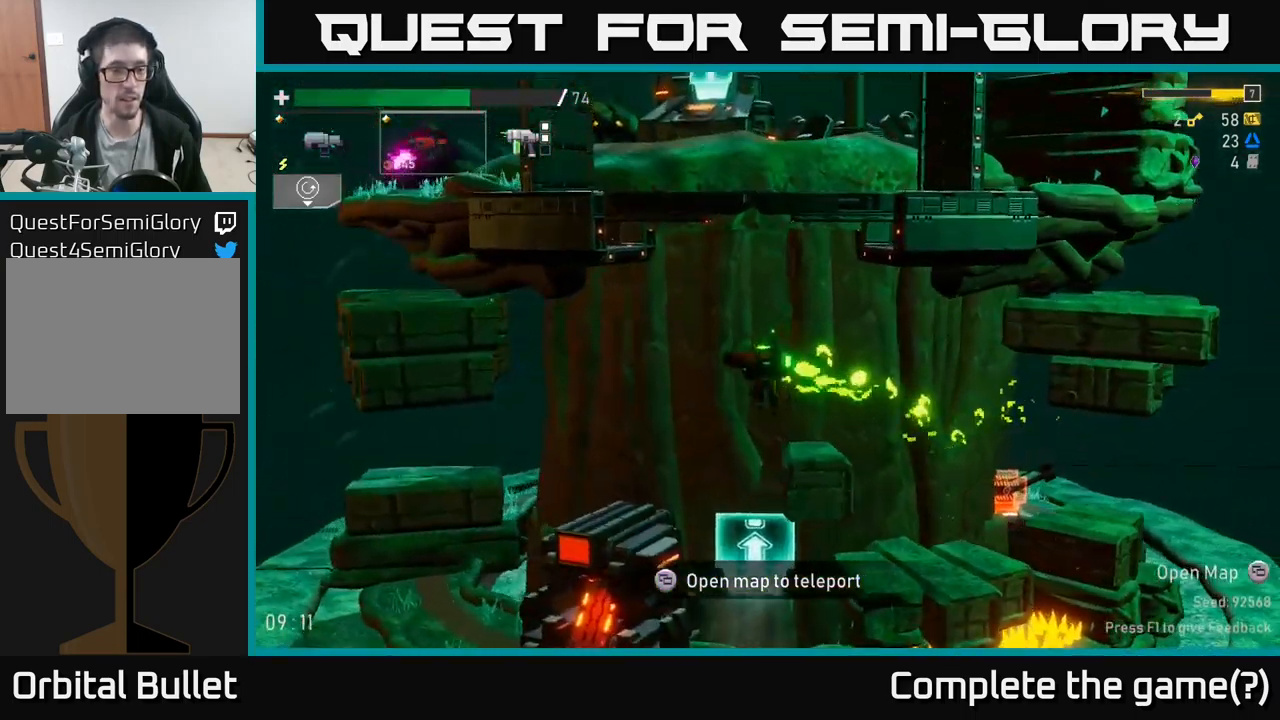
{"buttons": [], "left_stick": "center", "right_stick": "center", "events": [[416, "left_stick", "center"]]}
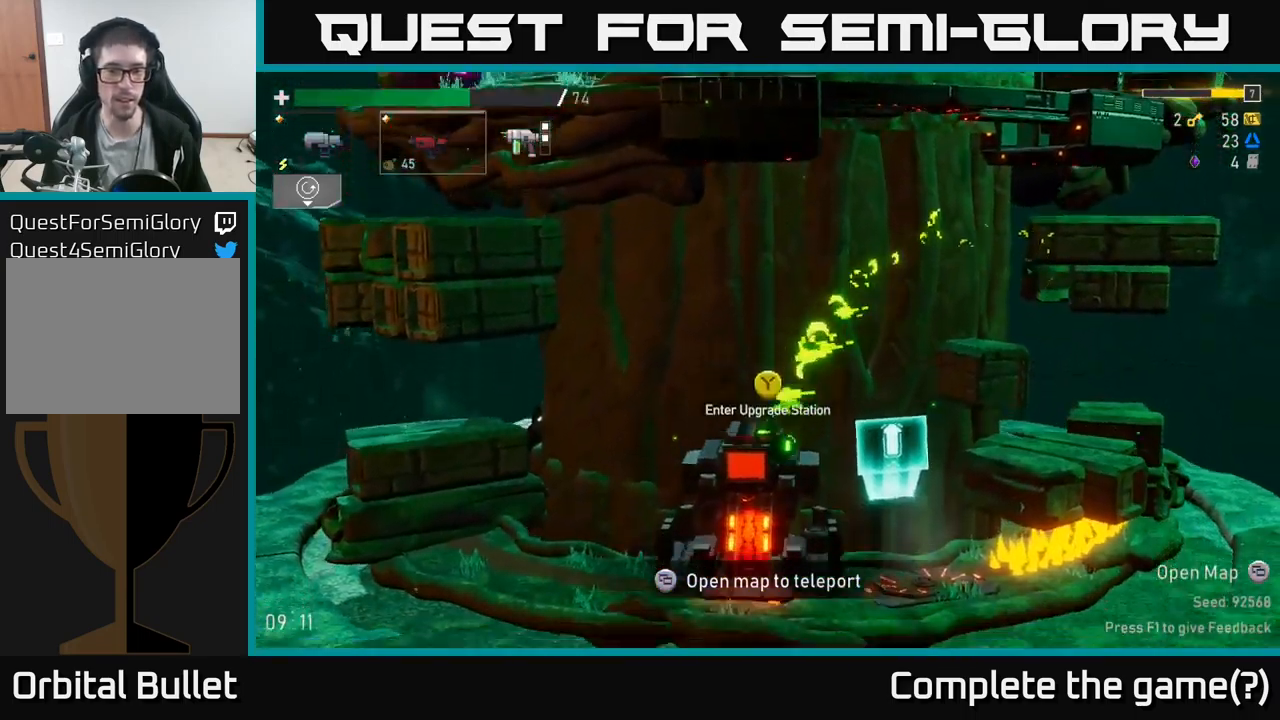
{"buttons": [], "left_stick": "center", "right_stick": "center", "events": [[233, "Y", "down"], [283, "Y", "up"]]}